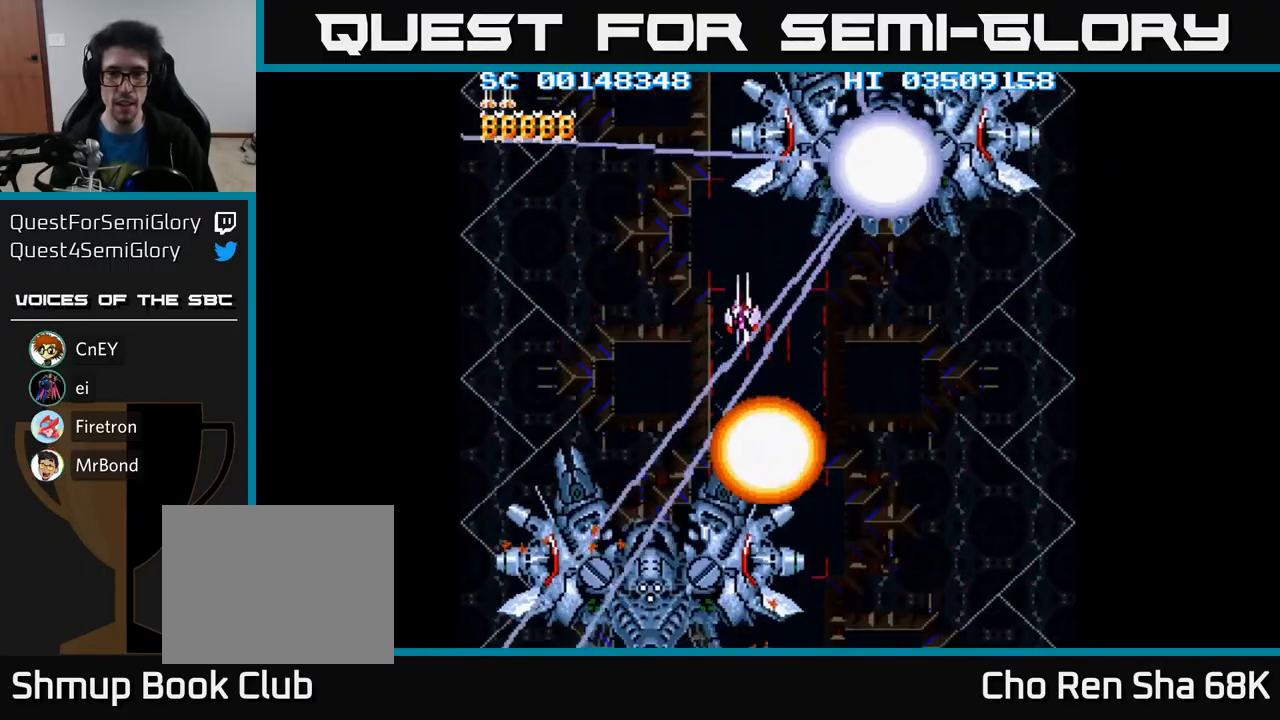
Gameplay with a controller (Xbox layout); each line is a JSON object with the inputs held at the frame after it. "events" lists button and stick changes between this image and that frame as [ms after this image, input, new state], when the widget could be followed in between. Not read: left_stick right_stick.
{"buttons": ["DPAD_DOWN", "DPAD_RIGHT"], "events": [[33, "DPAD_DOWN", "down"], [83, "DPAD_LEFT", "up"], [133, "DPAD_RIGHT", "down"], [217, "DPAD_RIGHT", "up"], [283, "DPAD_DOWN", "up"], [450, "DPAD_RIGHT", "down"], [483, "DPAD_DOWN", "down"]]}
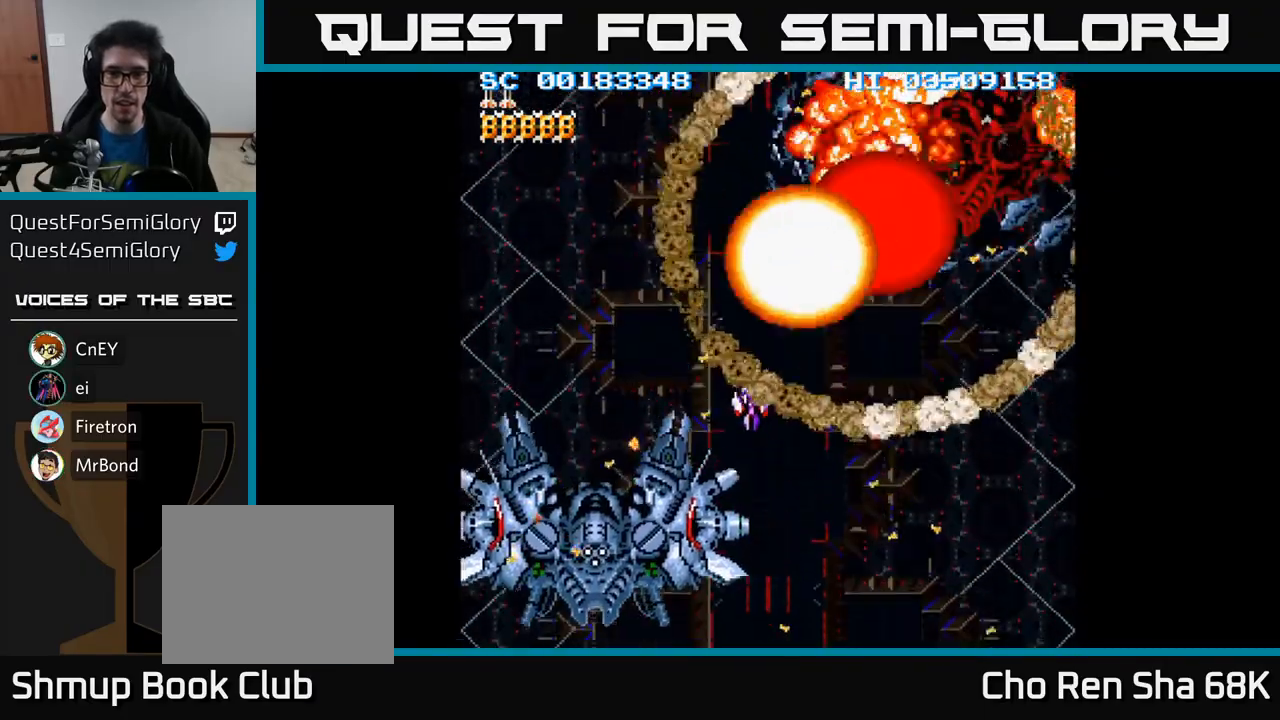
{"buttons": ["DPAD_DOWN"], "events": [[417, "DPAD_RIGHT", "up"]]}
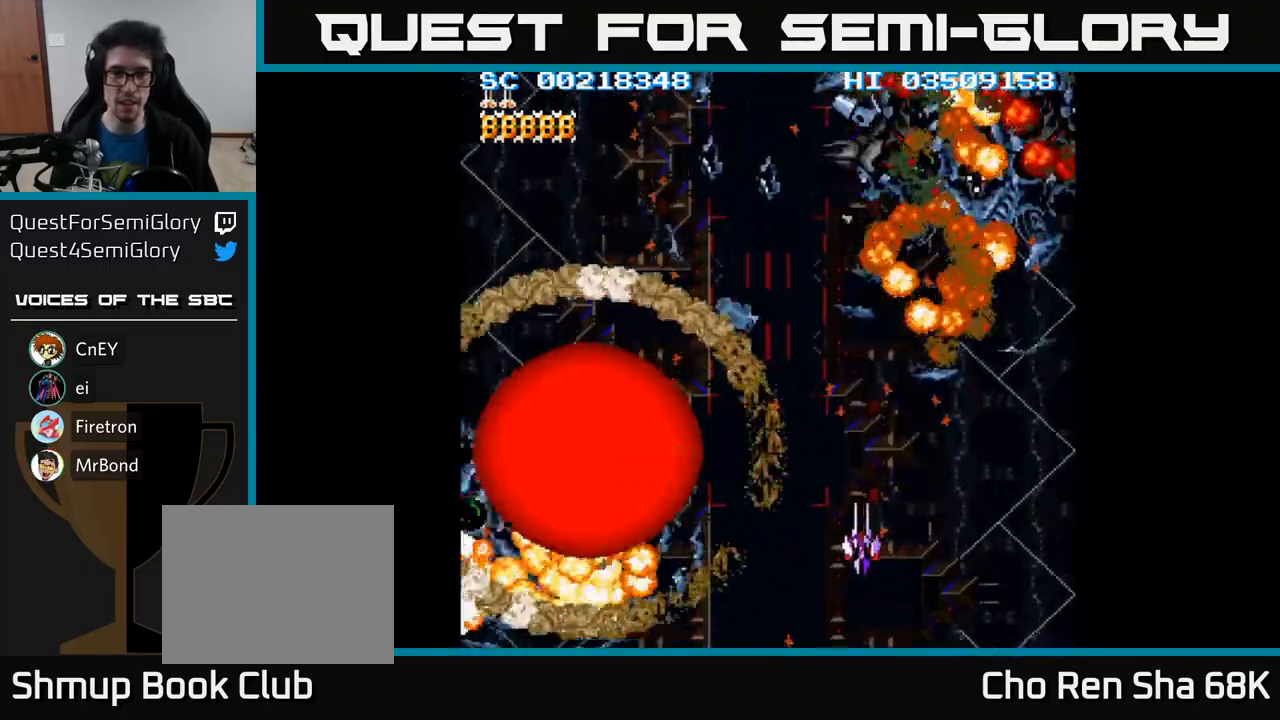
{"buttons": ["A", "DPAD_DOWN", "DPAD_LEFT"], "events": [[33, "A", "down"], [133, "DPAD_LEFT", "down"], [250, "DPAD_DOWN", "up"], [450, "DPAD_DOWN", "down"]]}
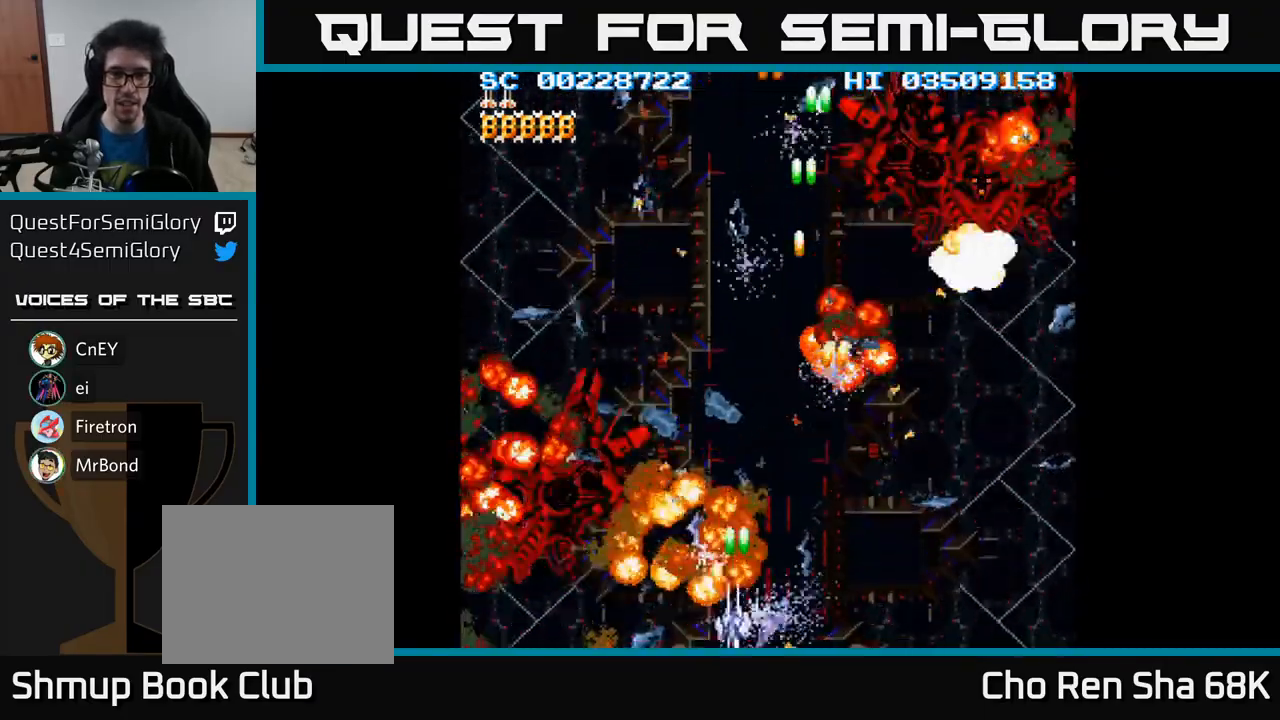
{"buttons": ["A", "DPAD_LEFT"], "events": [[183, "DPAD_DOWN", "up"]]}
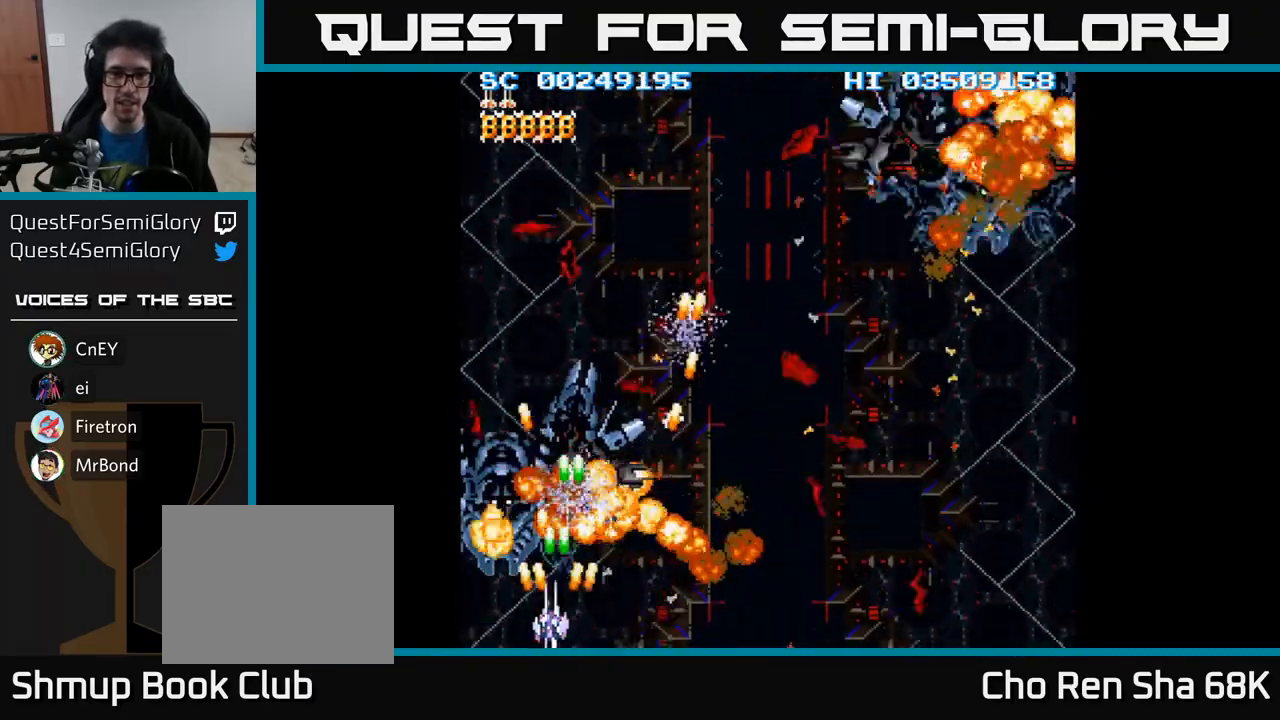
{"buttons": ["A", "DPAD_RIGHT"], "events": [[300, "DPAD_LEFT", "up"], [317, "DPAD_RIGHT", "down"]]}
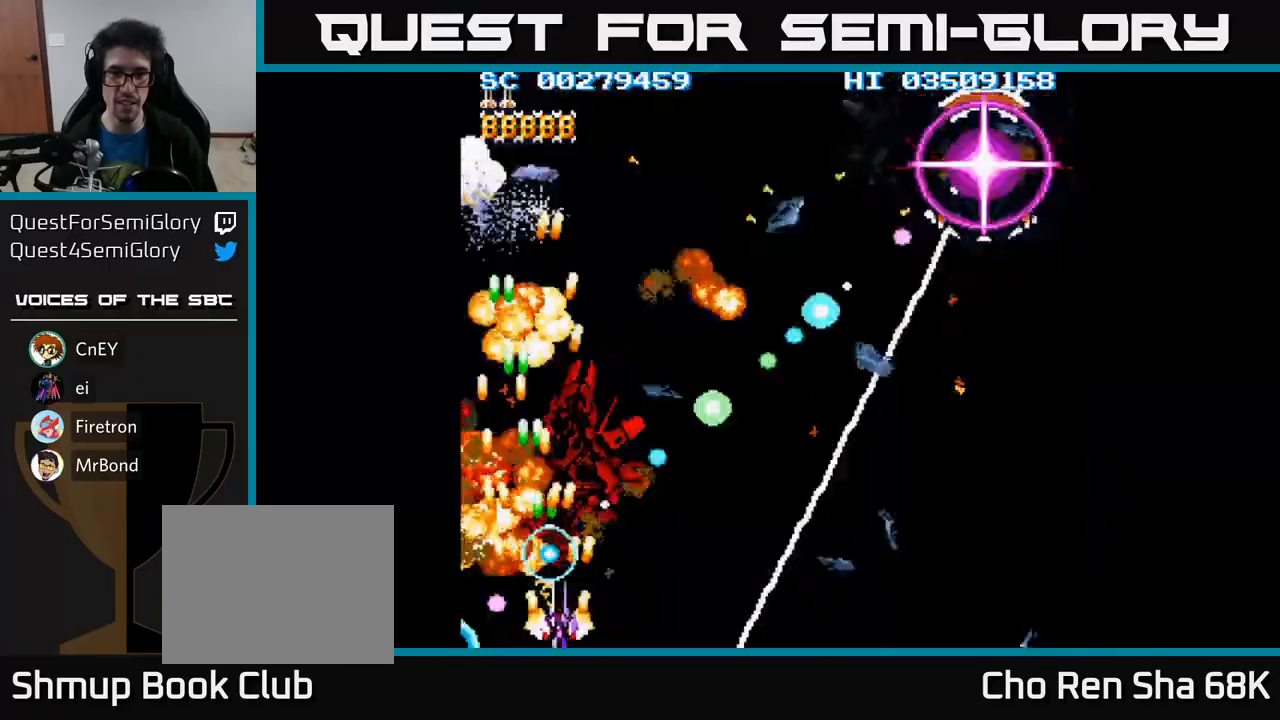
{"buttons": ["A", "DPAD_RIGHT"], "events": []}
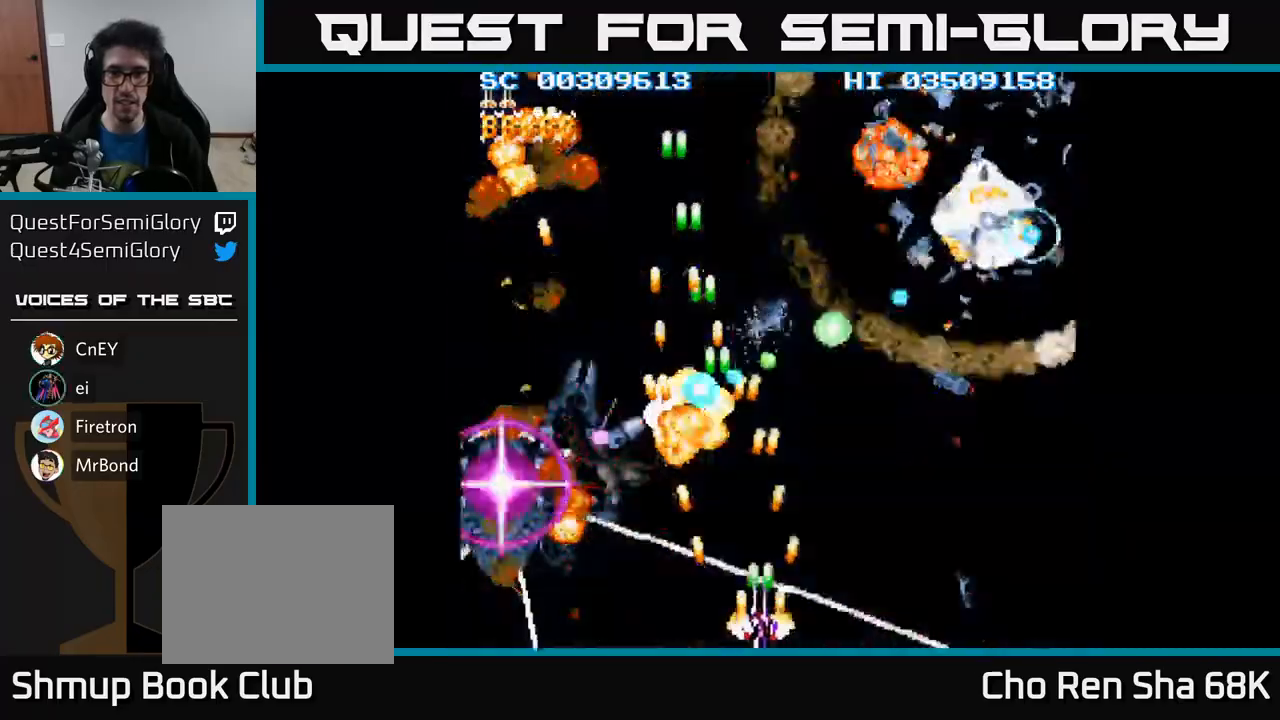
{"buttons": ["A", "DPAD_RIGHT"], "events": []}
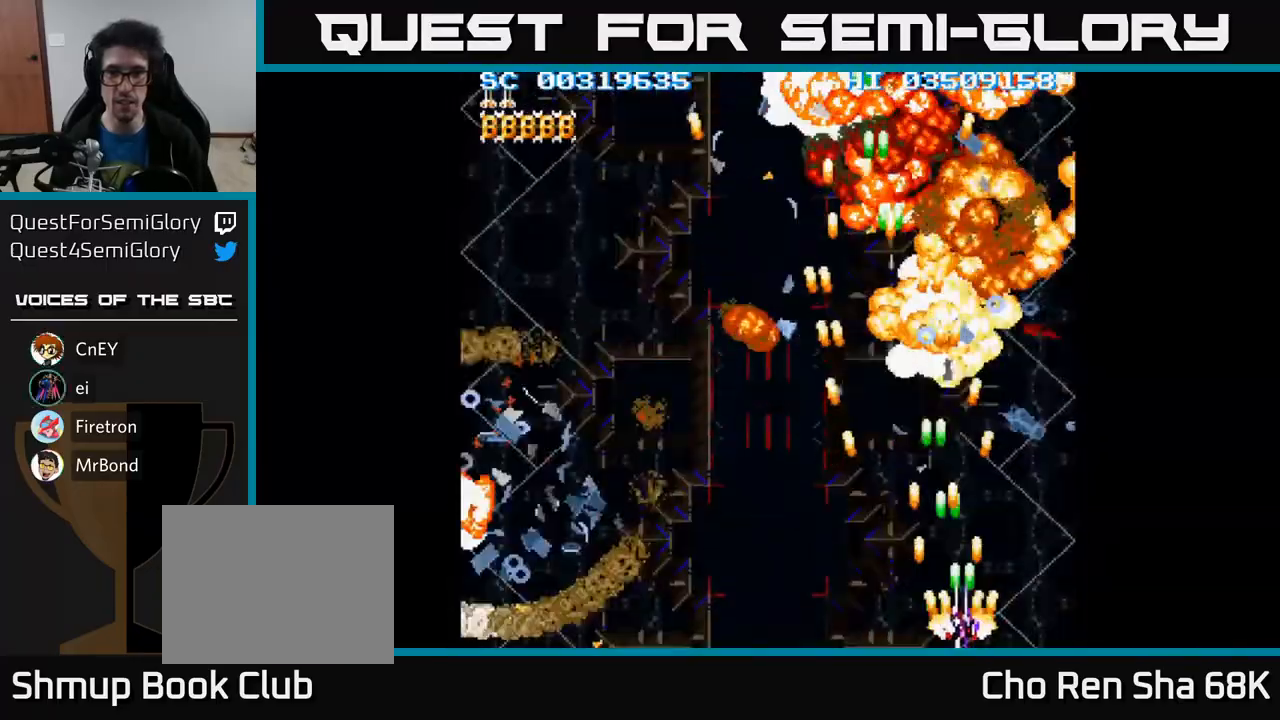
{"buttons": ["A", "DPAD_LEFT"], "events": [[150, "DPAD_UP", "down"], [467, "DPAD_RIGHT", "up"], [467, "DPAD_UP", "up"], [500, "DPAD_LEFT", "down"]]}
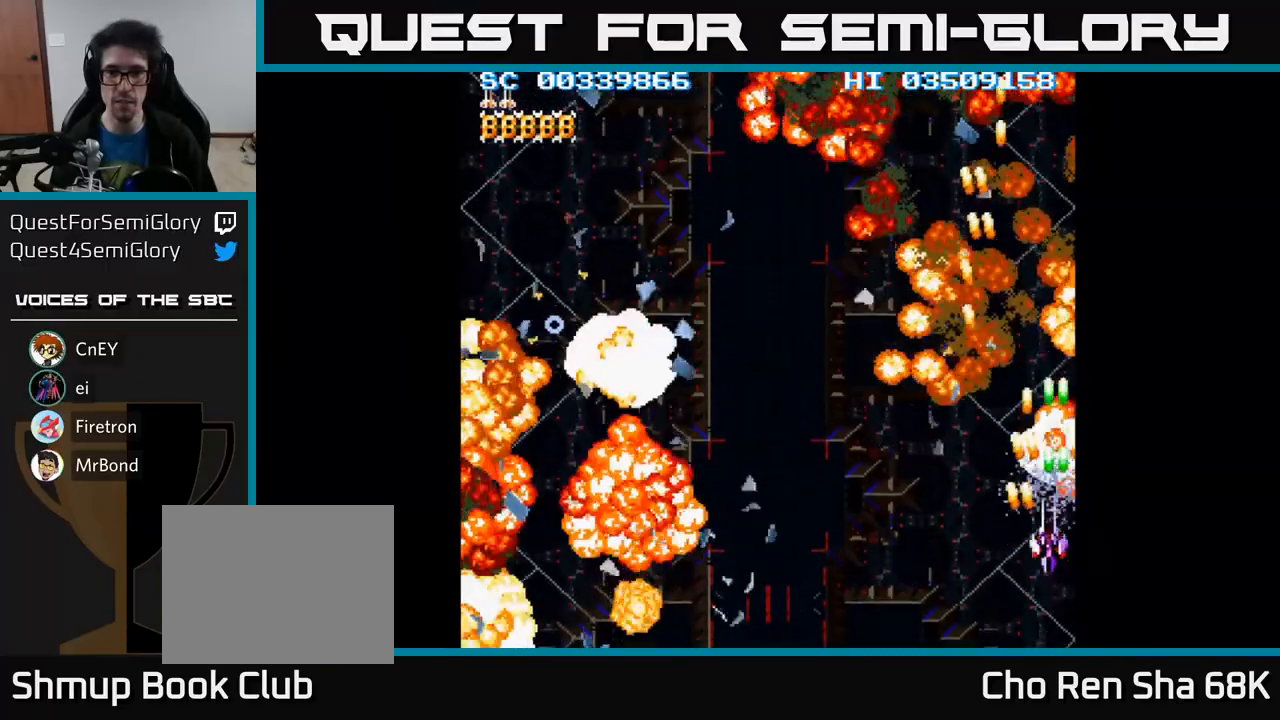
{"buttons": ["A", "DPAD_DOWN", "DPAD_LEFT"], "events": [[17, "DPAD_DOWN", "down"]]}
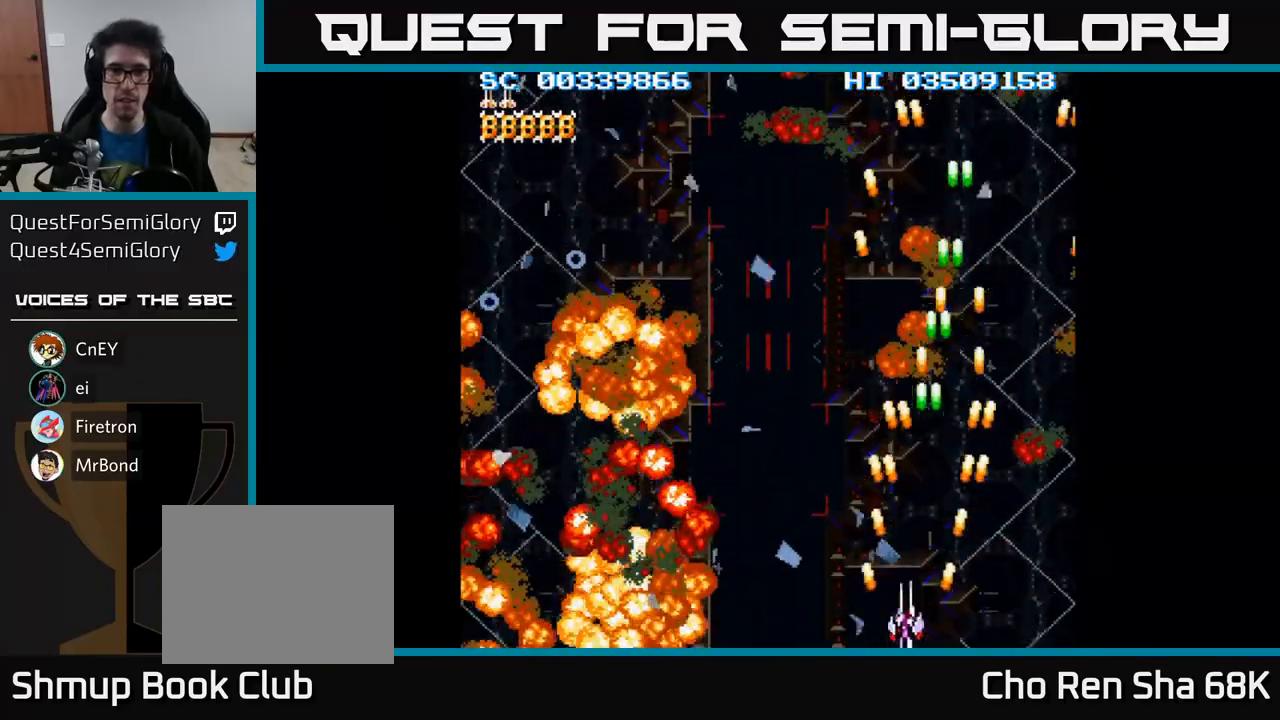
{"buttons": ["A", "DPAD_LEFT"], "events": [[33, "DPAD_DOWN", "up"]]}
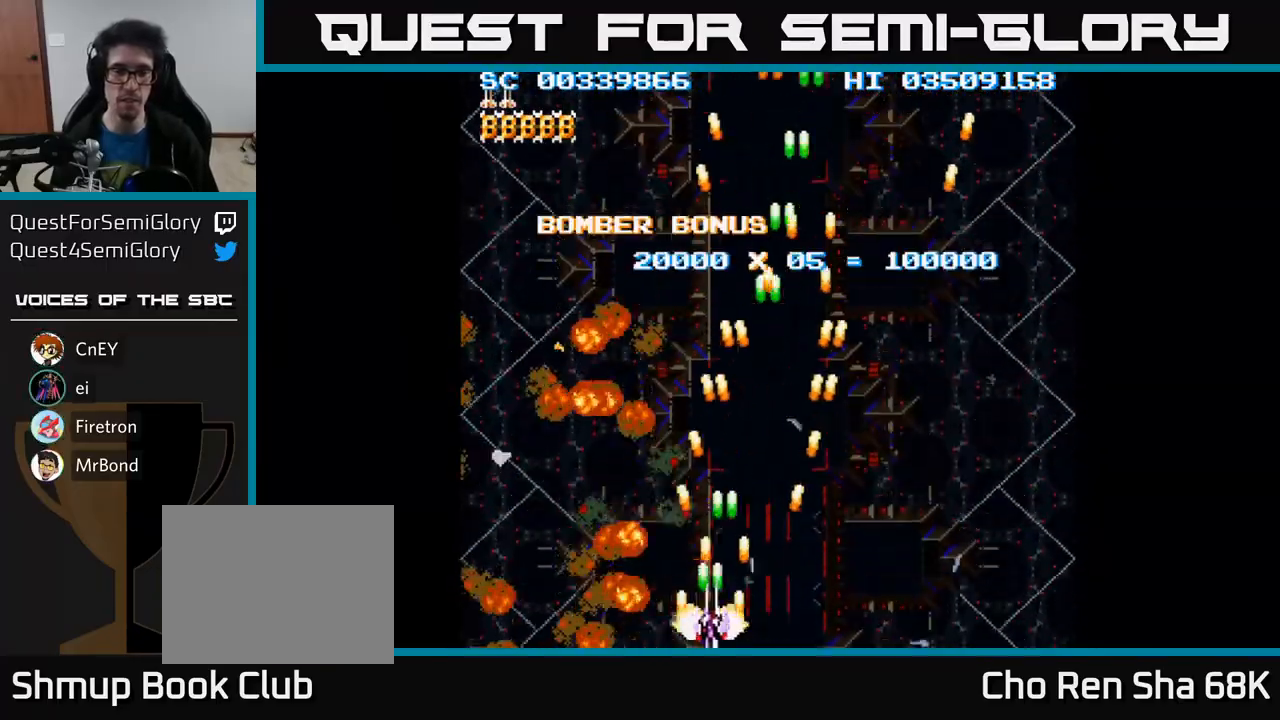
{"buttons": ["A", "DPAD_LEFT"], "events": []}
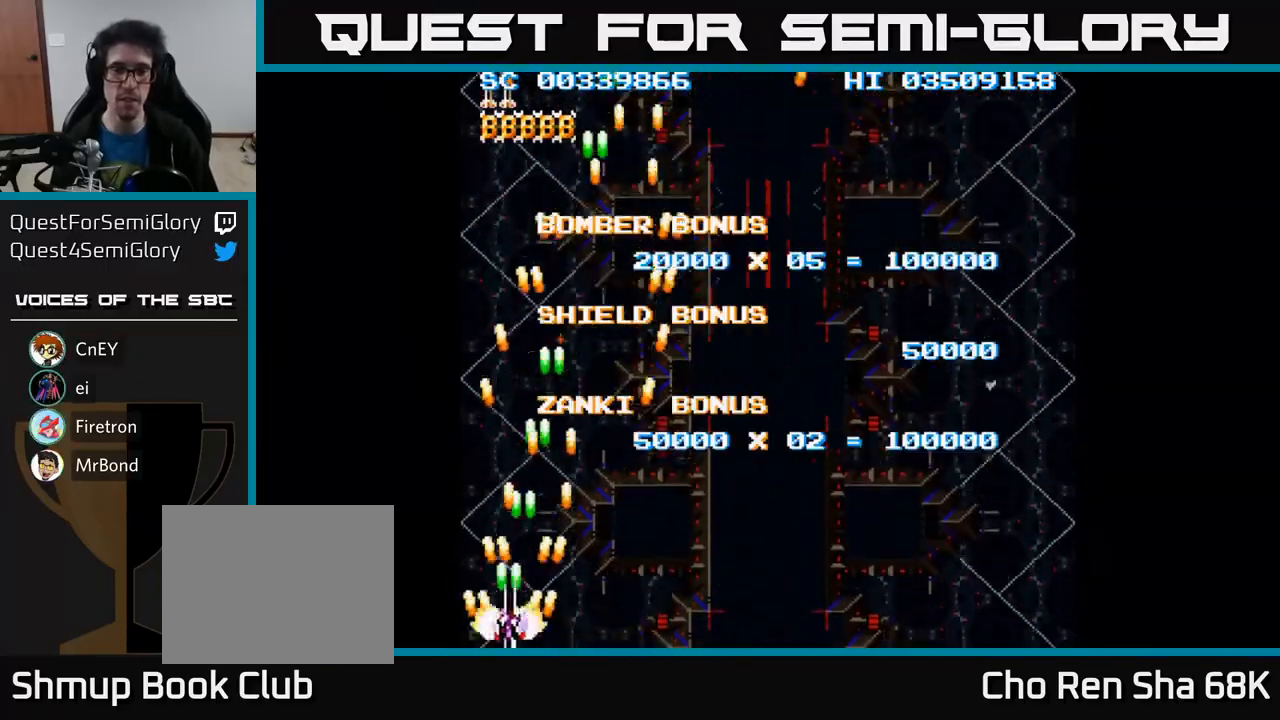
{"buttons": ["DPAD_RIGHT"], "events": [[67, "DPAD_UP", "down"], [117, "DPAD_LEFT", "up"], [167, "DPAD_RIGHT", "down"], [200, "DPAD_UP", "up"], [333, "A", "up"]]}
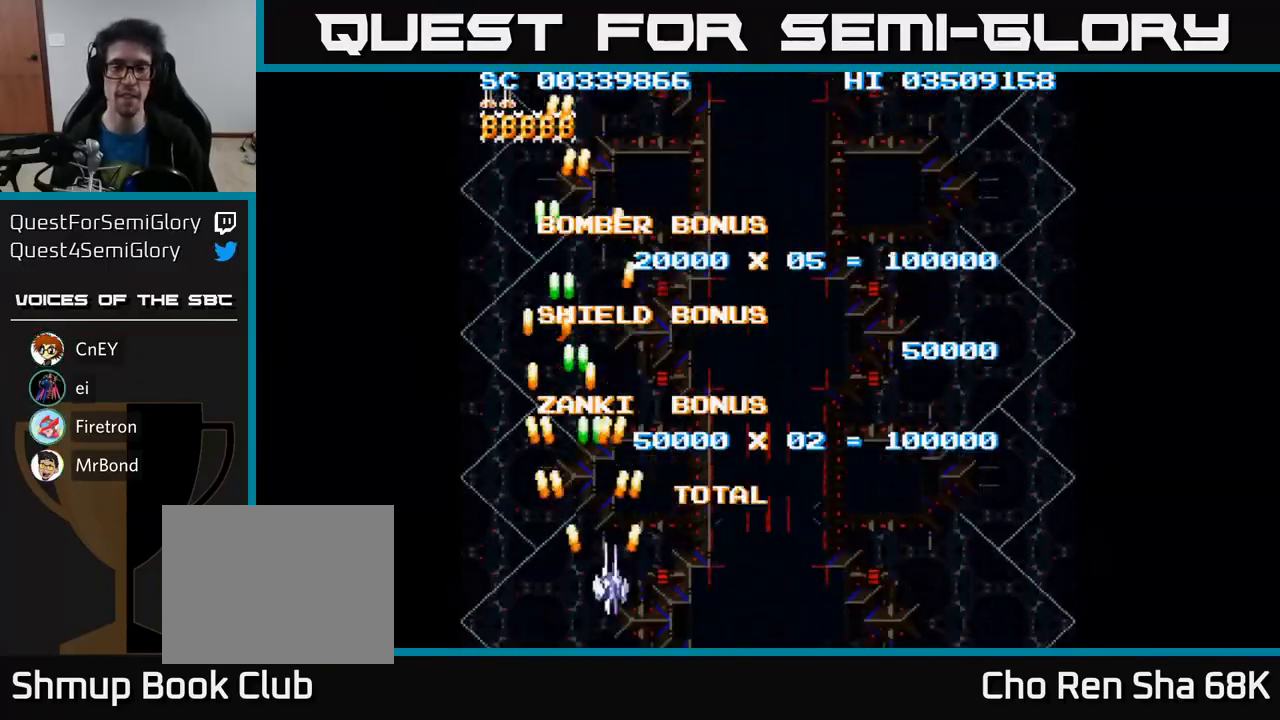
{"buttons": ["A", "DPAD_RIGHT"], "events": [[33, "DPAD_DOWN", "down"], [183, "A", "down"], [467, "DPAD_DOWN", "up"]]}
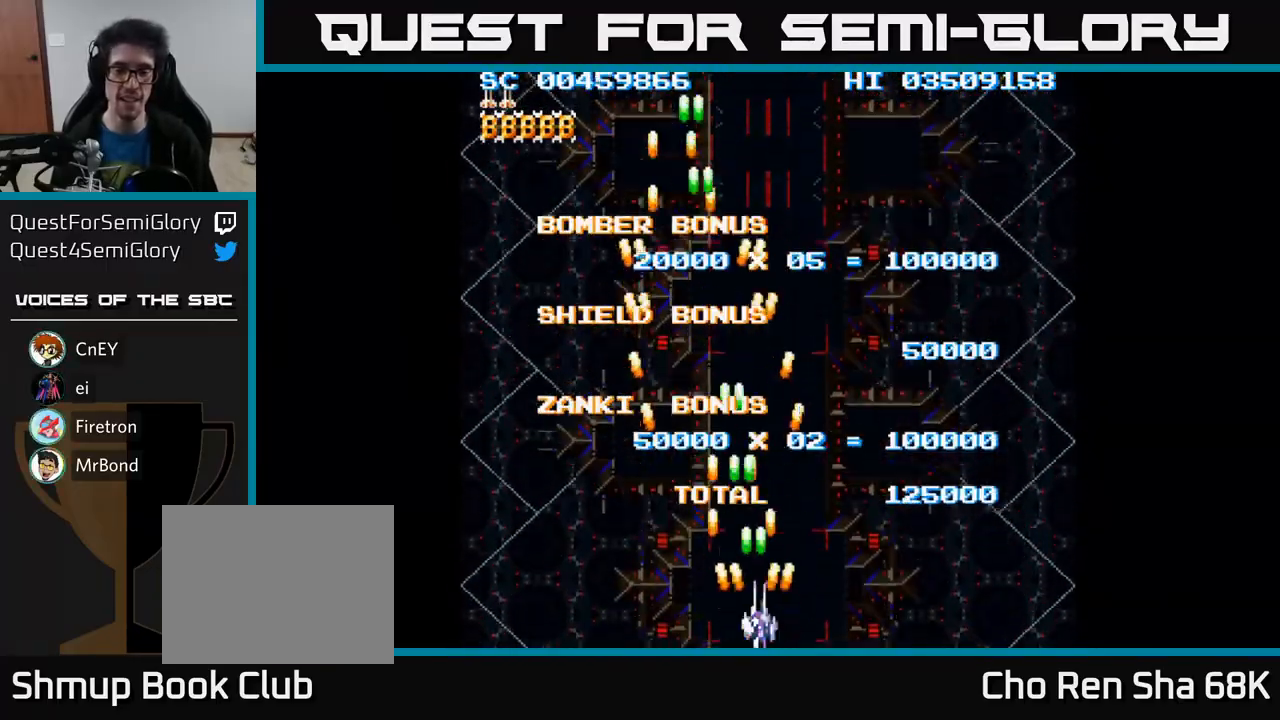
{"buttons": ["A"], "events": [[17, "DPAD_RIGHT", "up"], [433, "DPAD_RIGHT", "down"], [467, "DPAD_RIGHT", "up"]]}
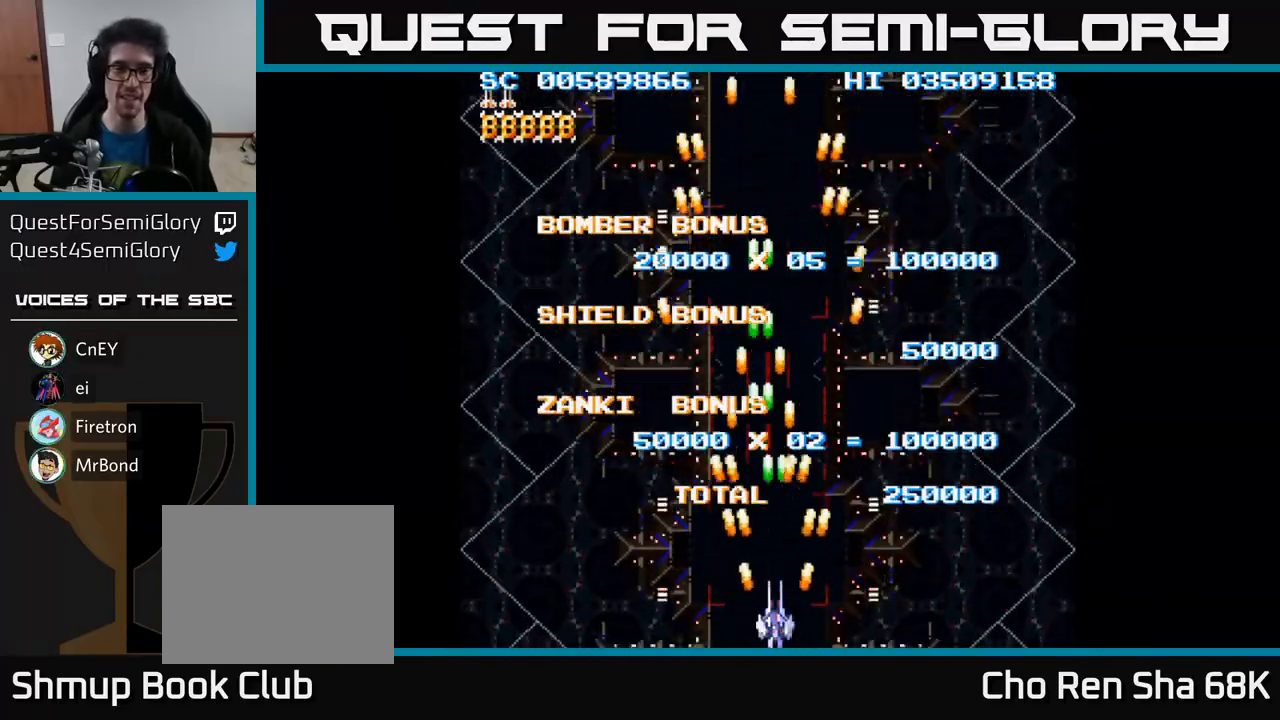
{"buttons": ["A"], "events": []}
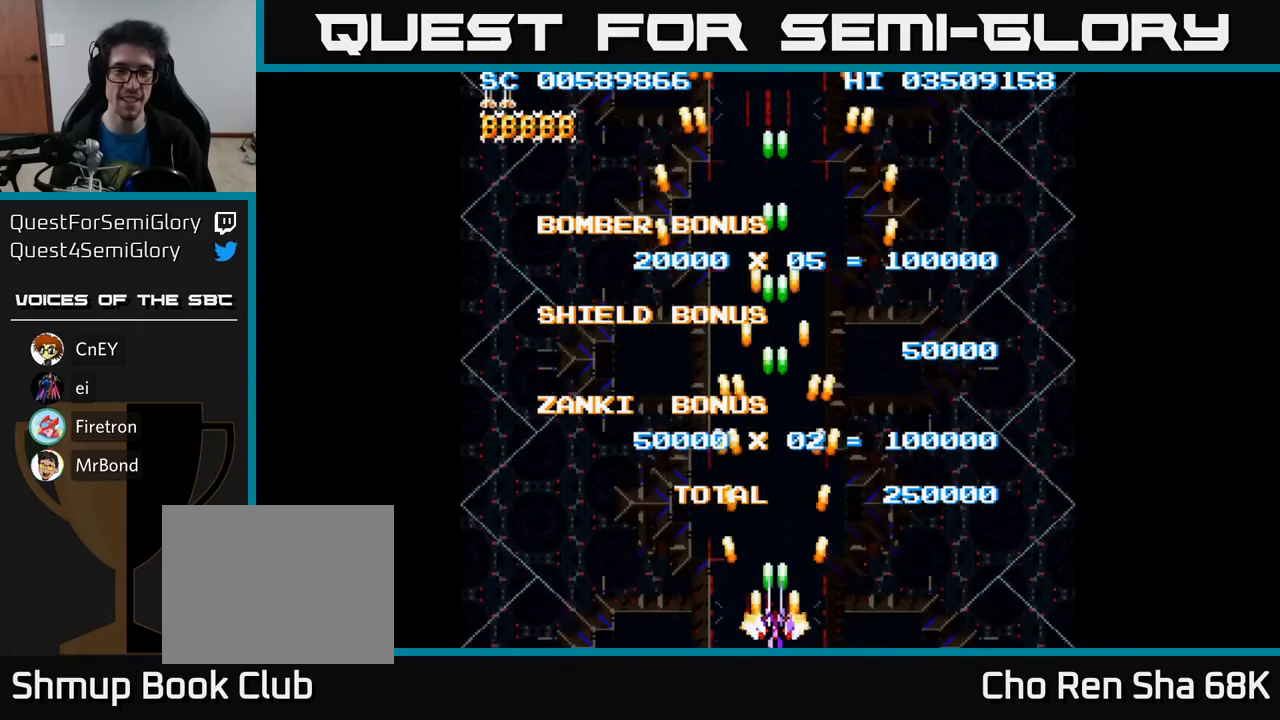
{"buttons": ["A"], "events": [[83, "DPAD_LEFT", "down"], [117, "DPAD_LEFT", "up"]]}
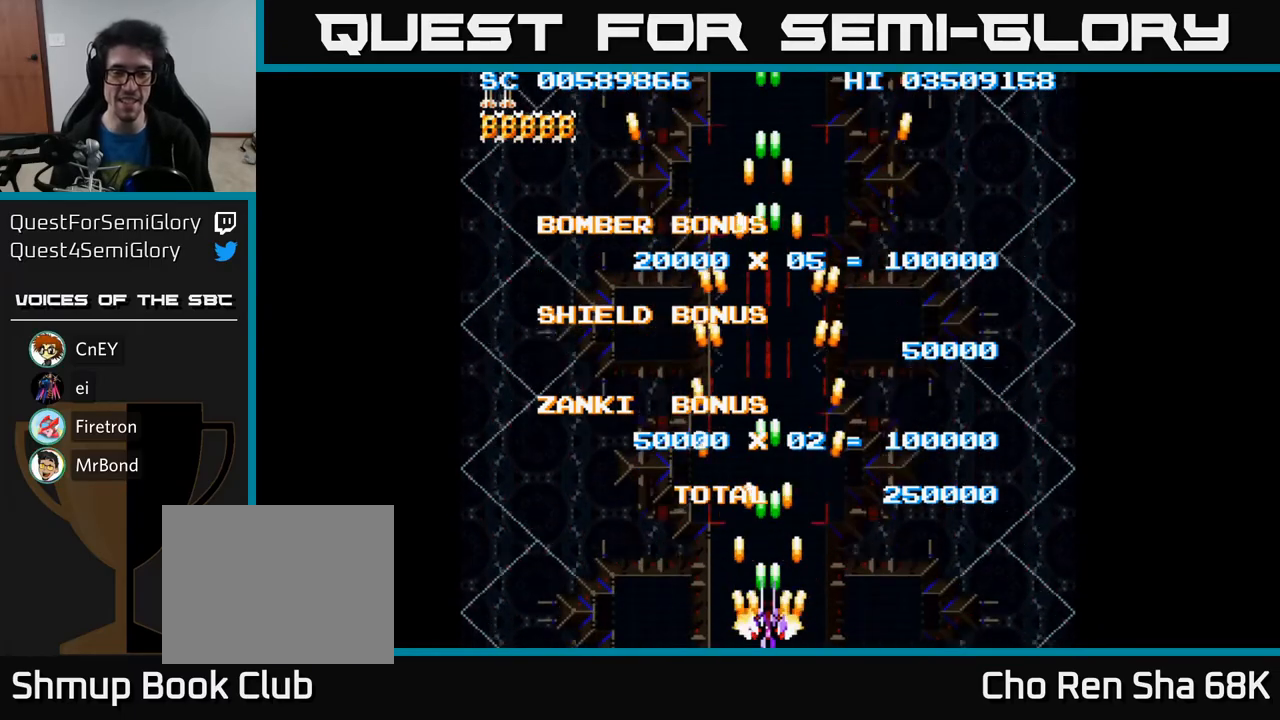
{"buttons": ["A"], "events": []}
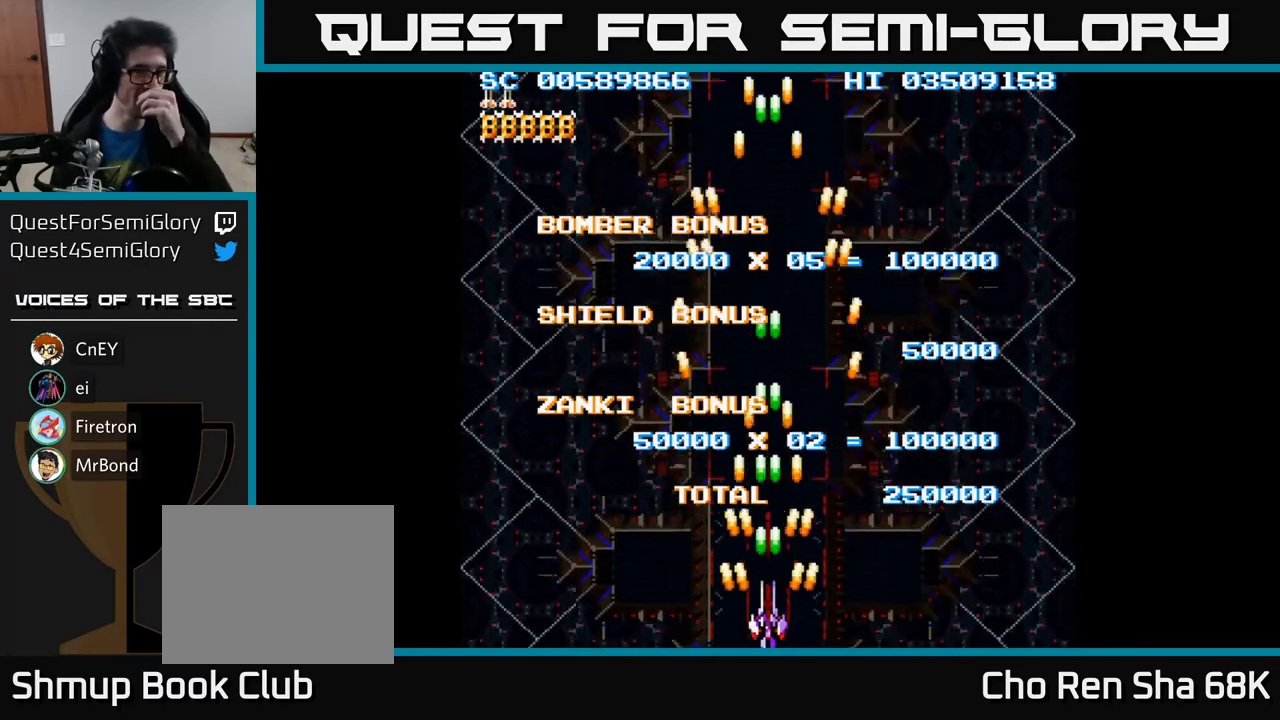
{"buttons": ["A"], "events": []}
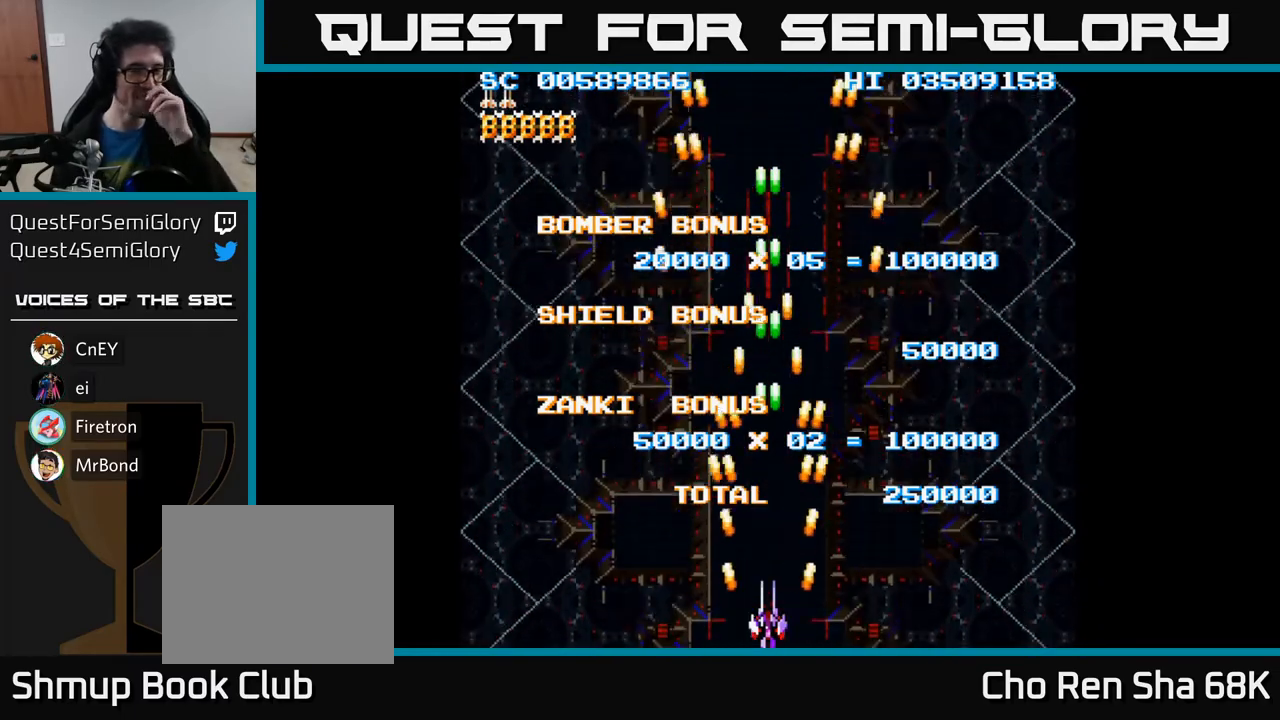
{"buttons": ["A"], "events": []}
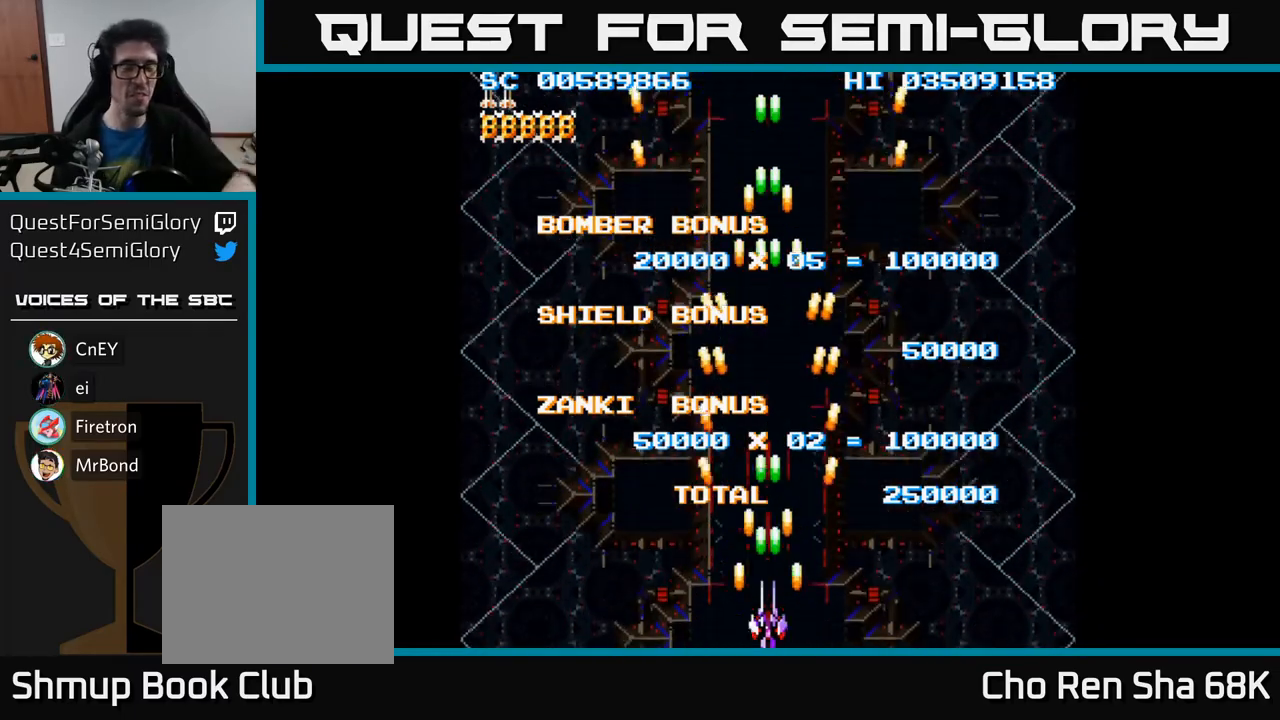
{"buttons": ["A"], "events": []}
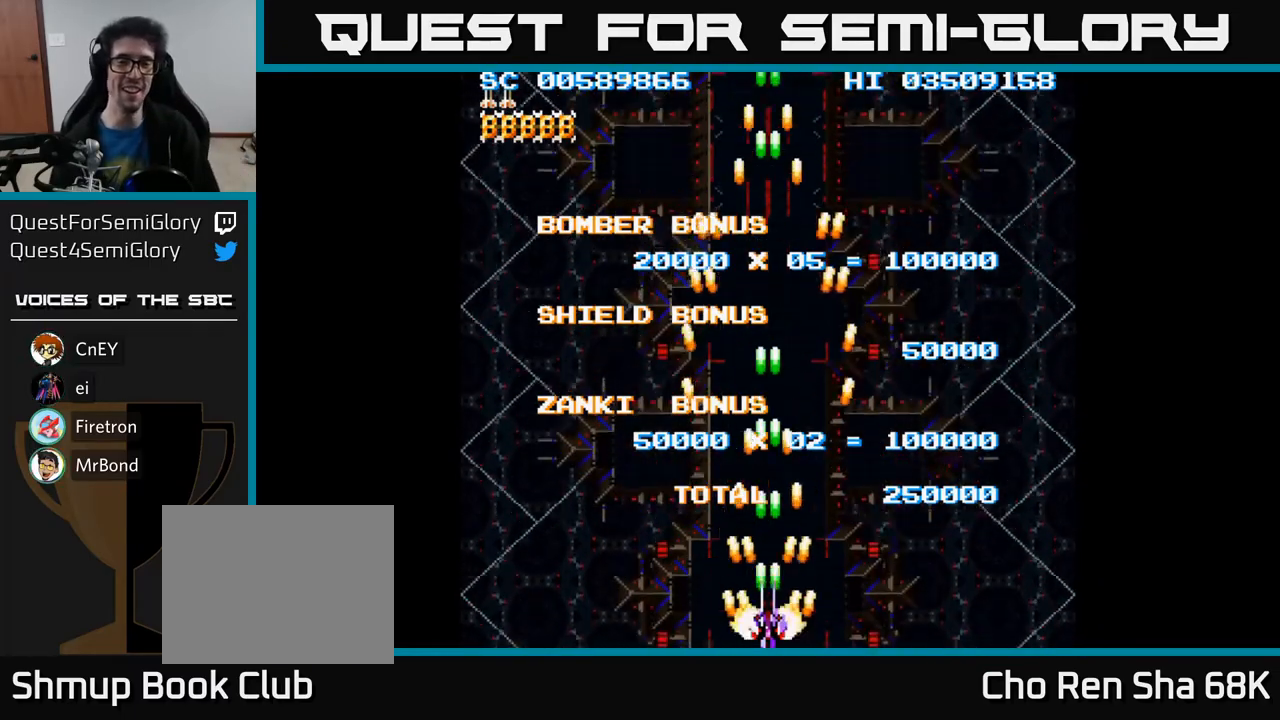
{"buttons": ["A"], "events": []}
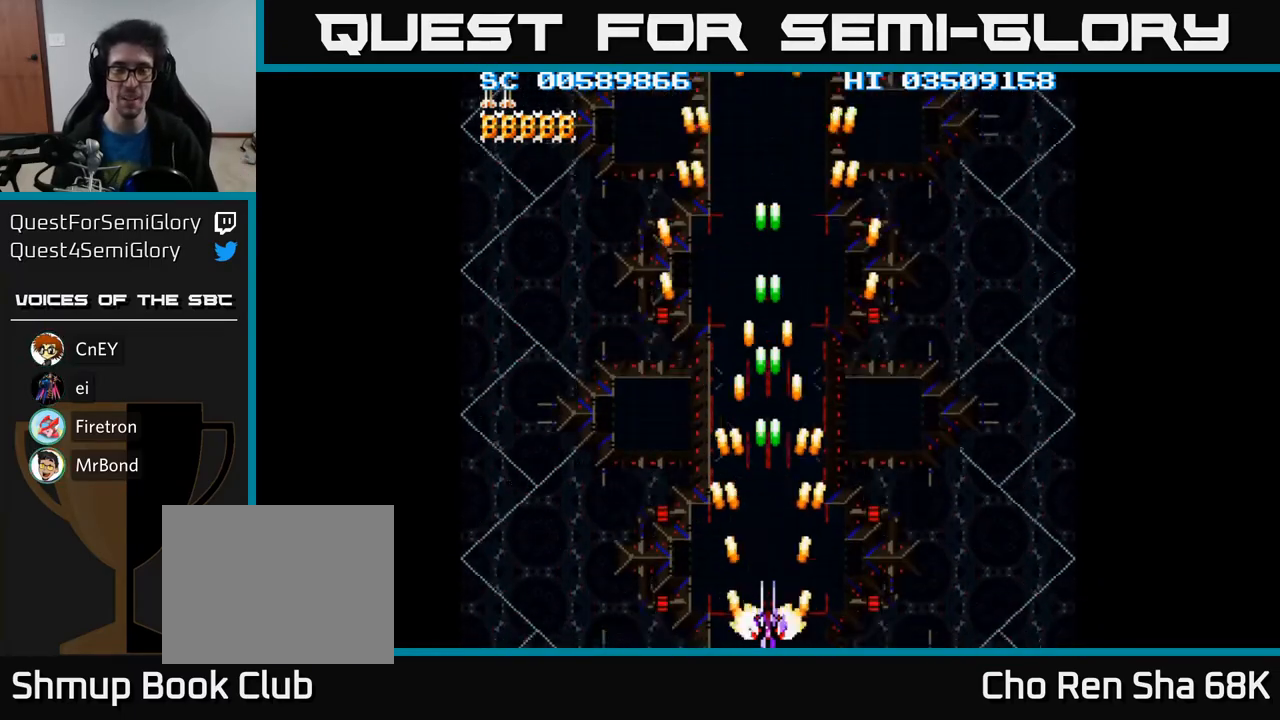
{"buttons": ["A"], "events": []}
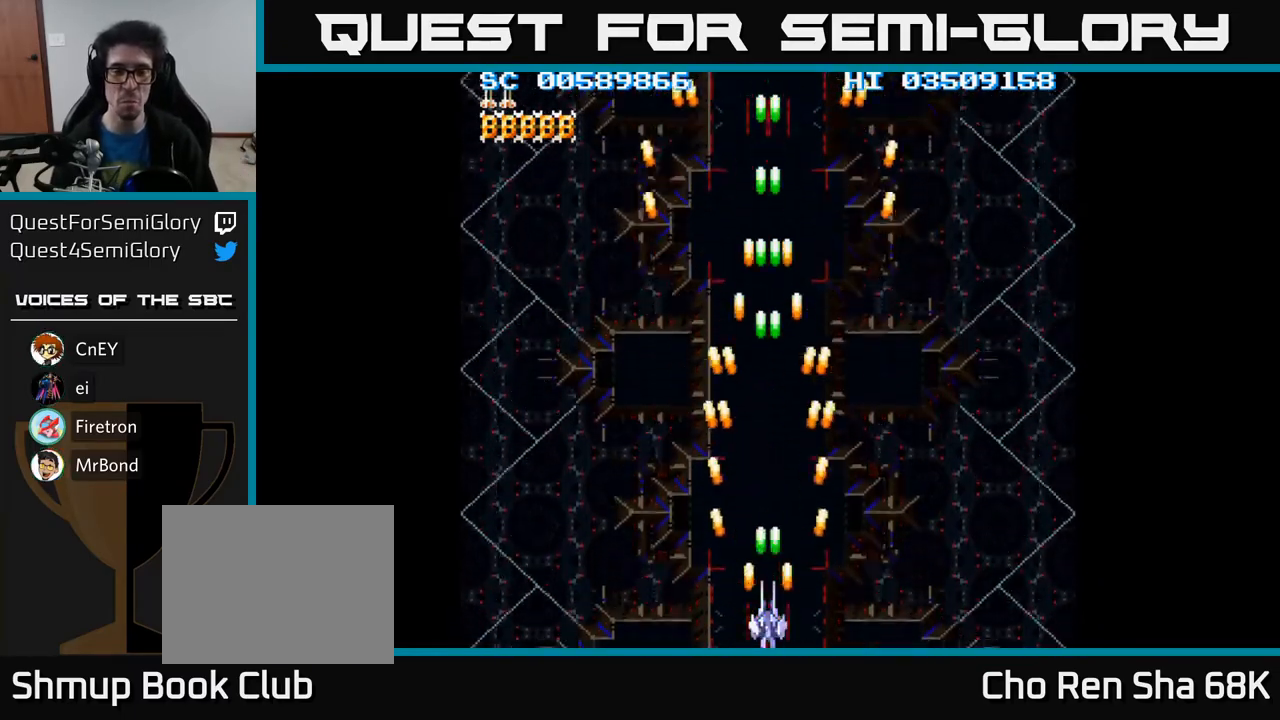
{"buttons": ["A"], "events": []}
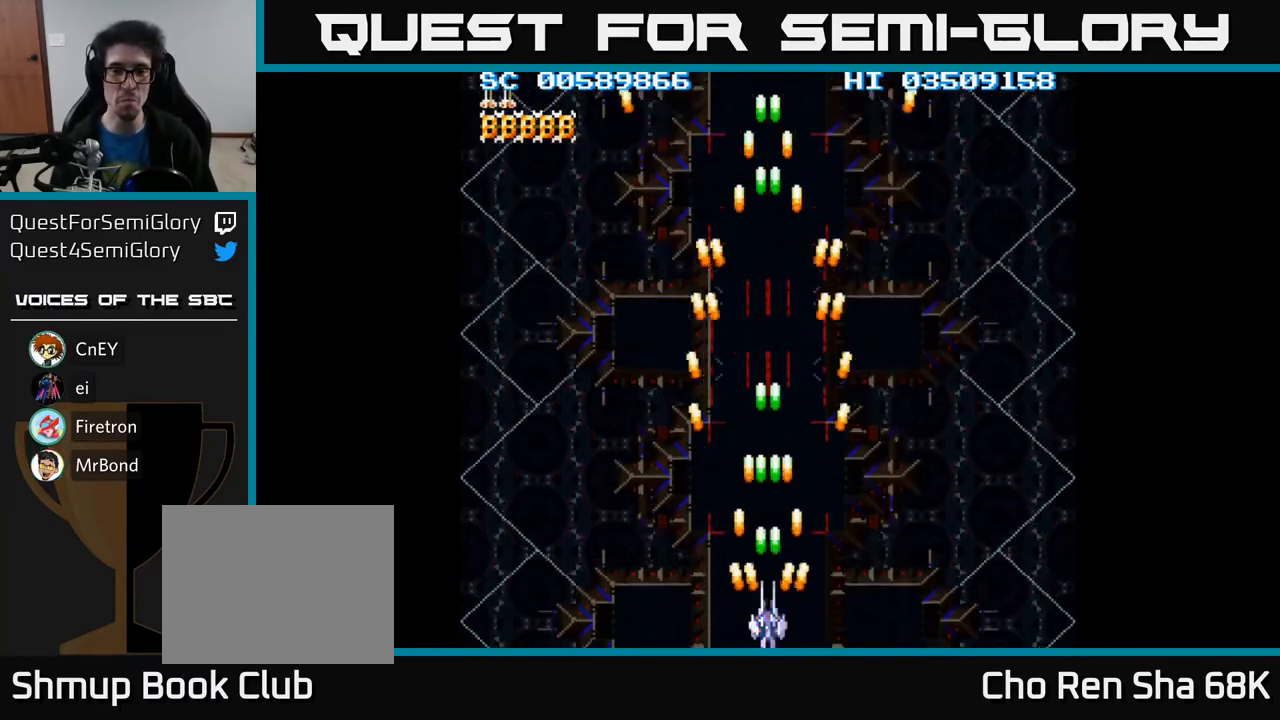
{"buttons": ["A", "DPAD_UP"], "events": [[367, "DPAD_UP", "down"]]}
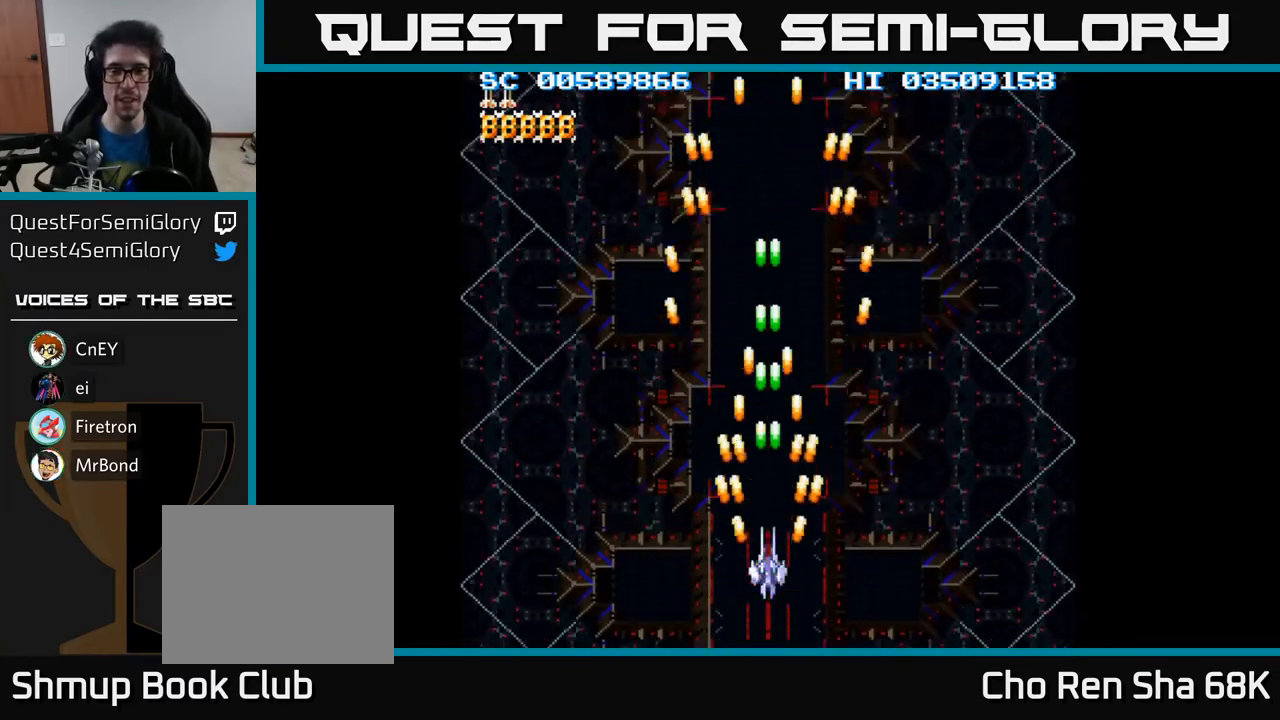
{"buttons": ["A", "DPAD_DOWN"], "events": [[183, "DPAD_UP", "up"], [300, "DPAD_DOWN", "down"]]}
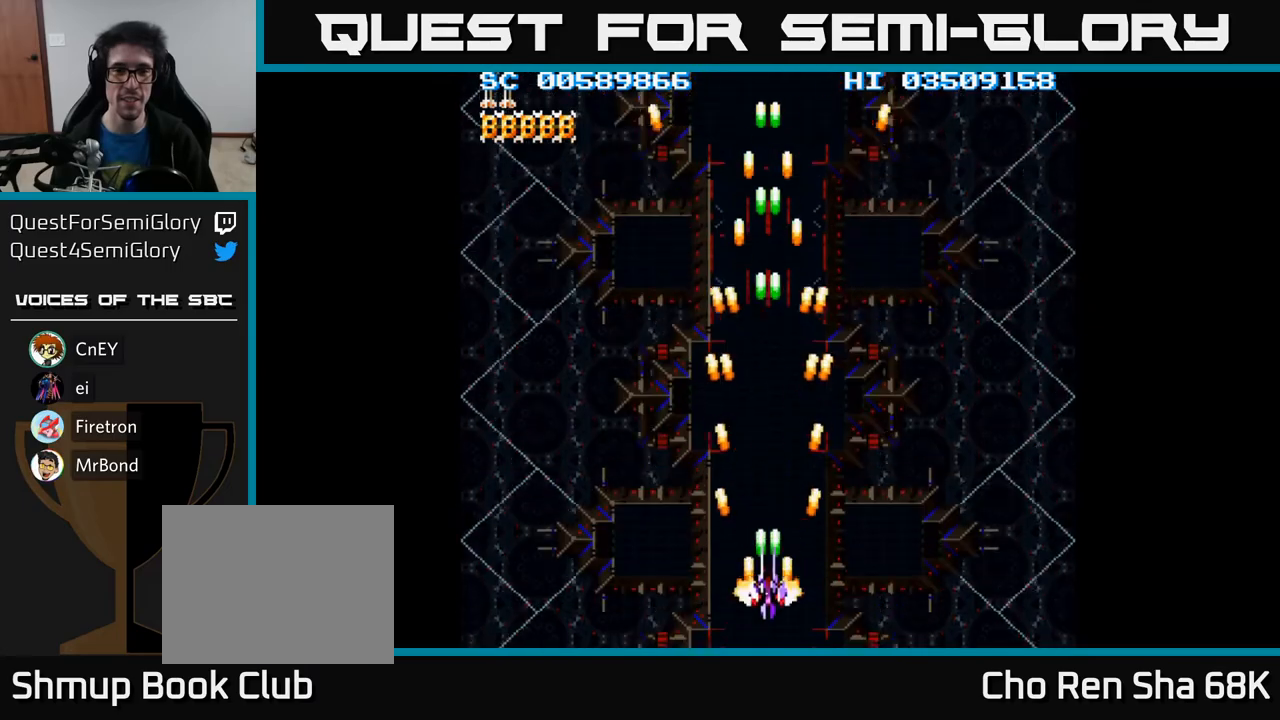
{"buttons": ["A"], "events": [[150, "DPAD_DOWN", "up"]]}
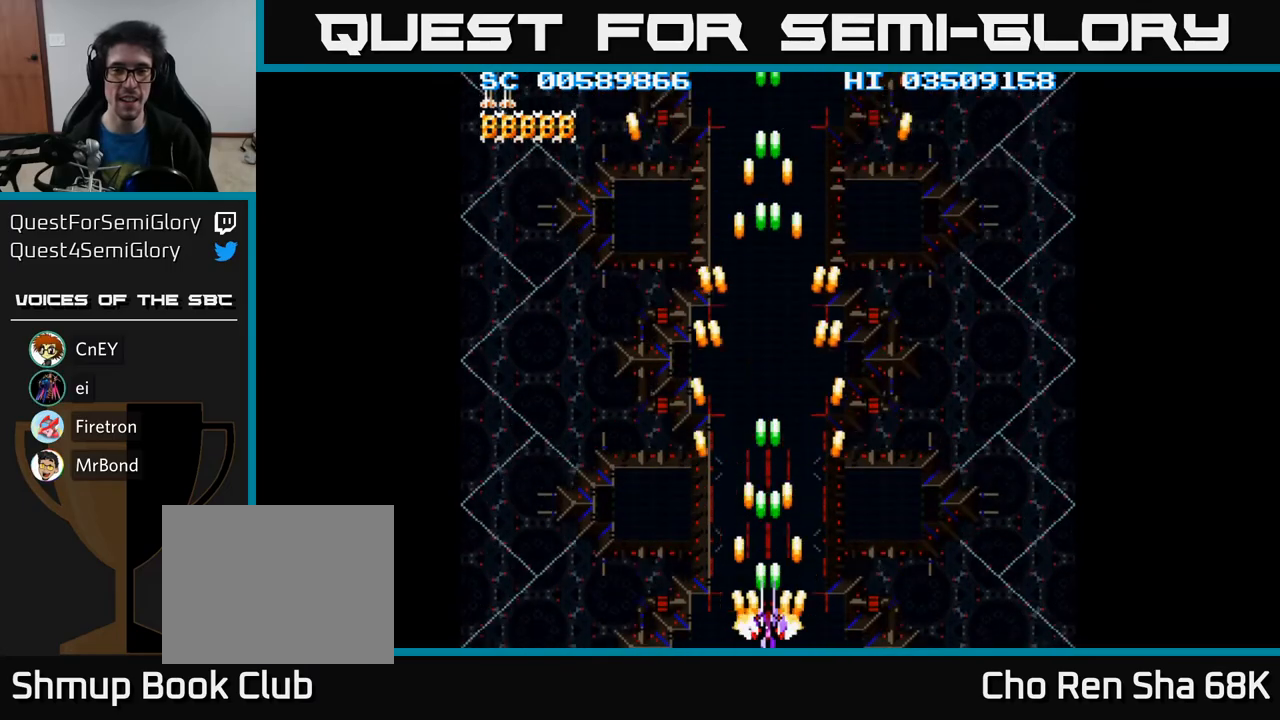
{"buttons": ["A"], "events": []}
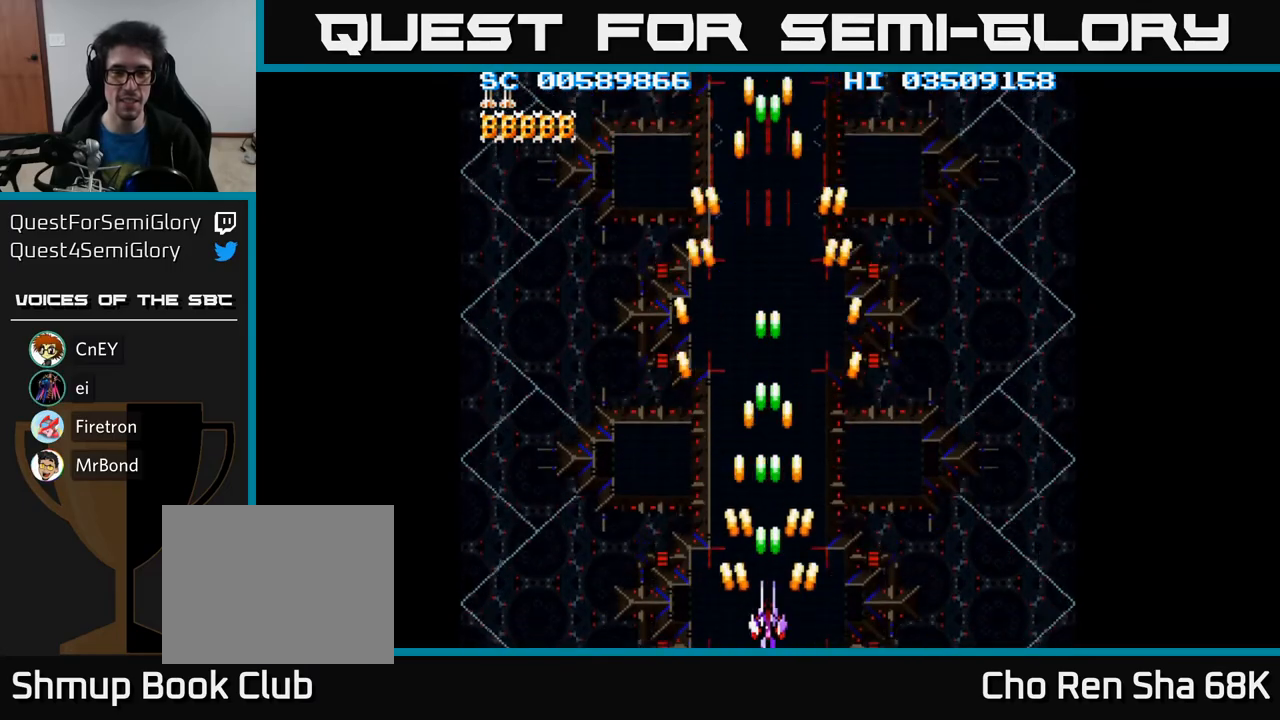
{"buttons": ["A"], "events": [[50, "DPAD_UP", "down"], [300, "DPAD_UP", "up"]]}
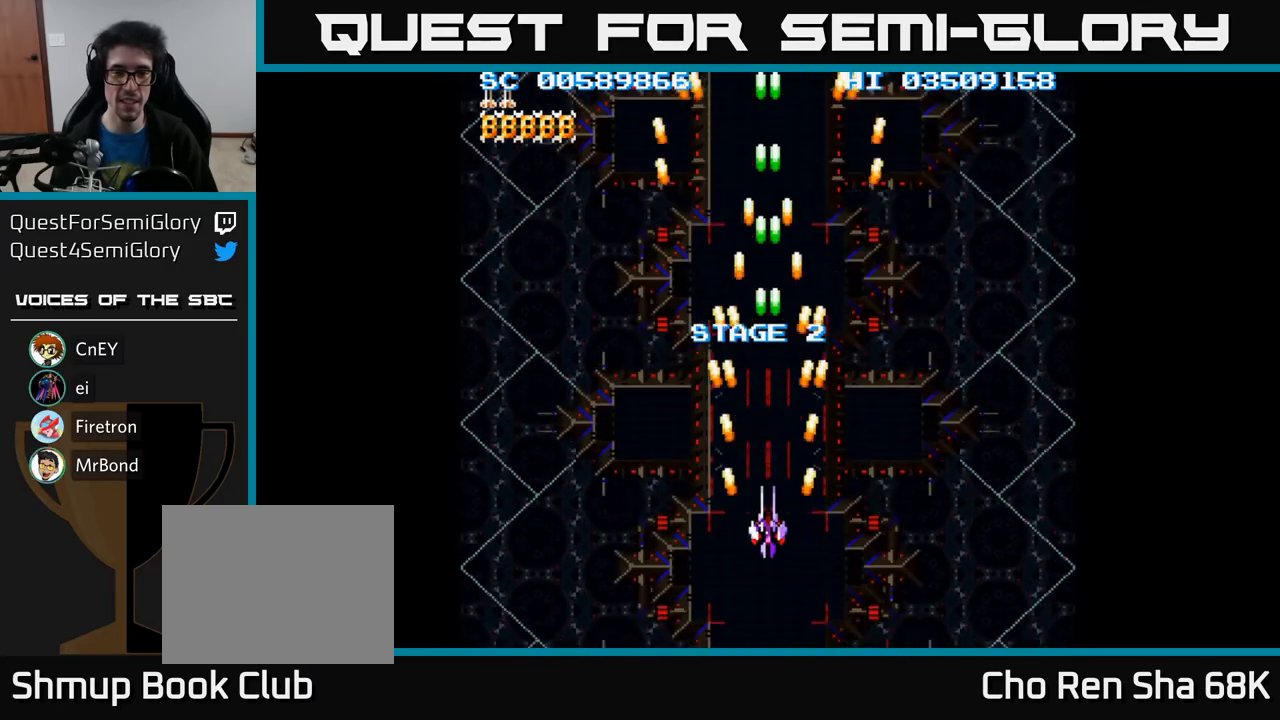
{"buttons": ["A", "DPAD_DOWN"], "events": [[267, "DPAD_DOWN", "down"]]}
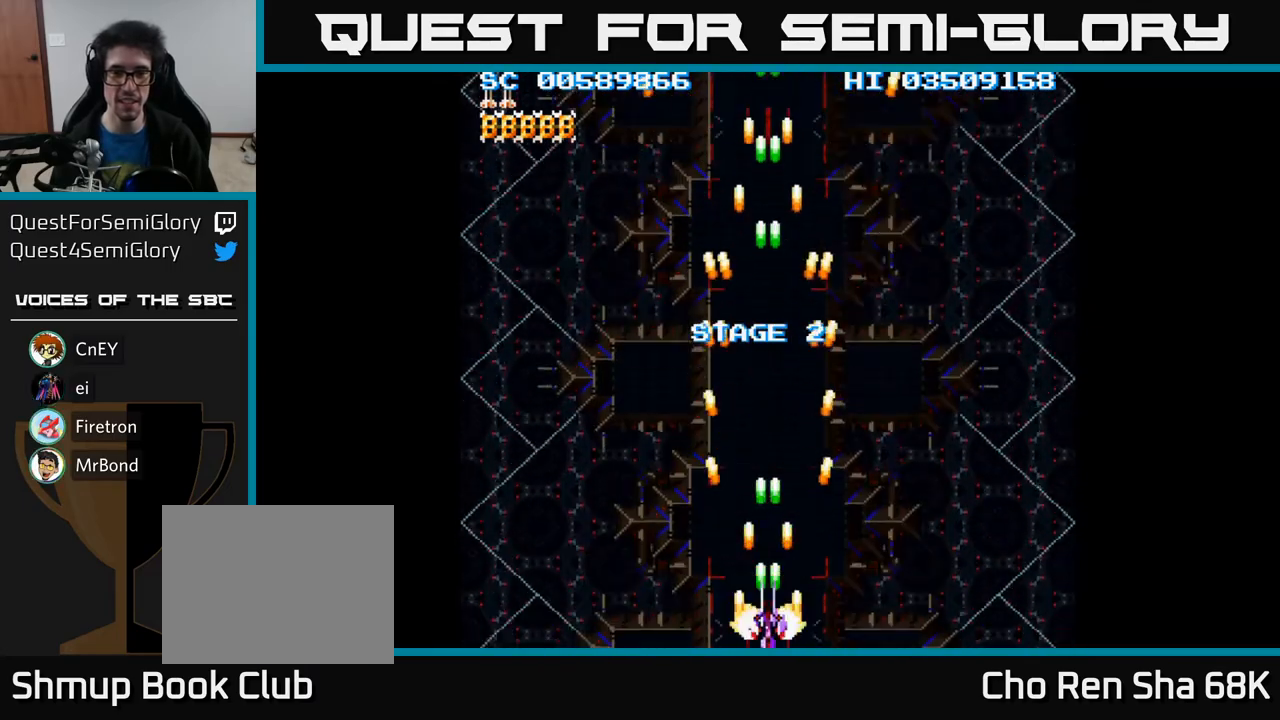
{"buttons": ["A"], "events": [[50, "DPAD_DOWN", "up"], [167, "DPAD_UP", "down"], [500, "DPAD_UP", "up"]]}